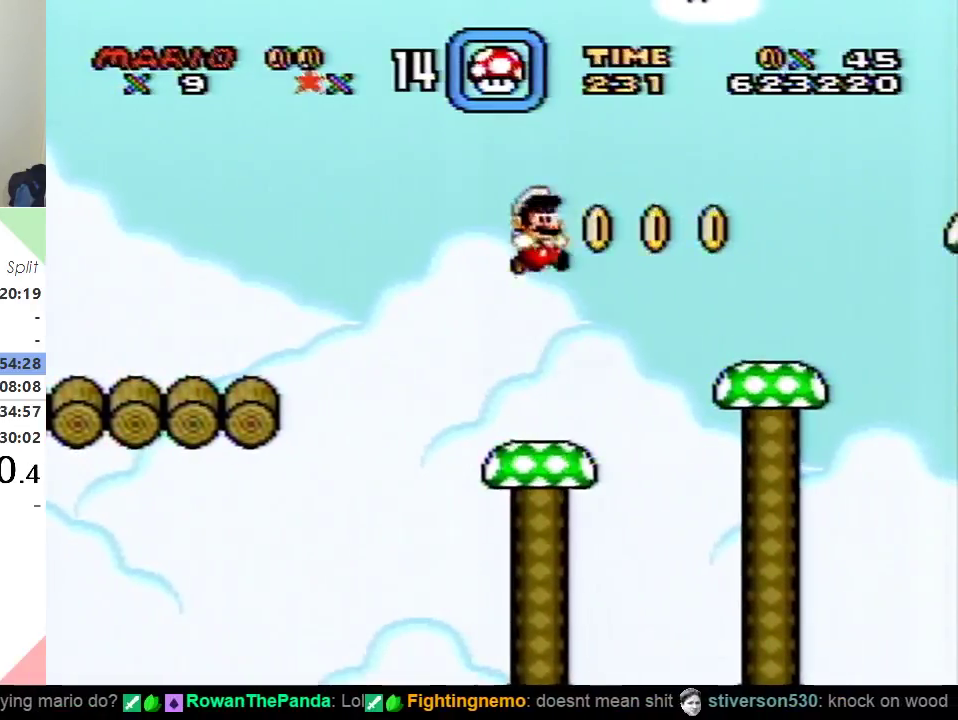
Gameplay with a controller (Nintendo layout); each line is a JSON object with the inputs held at the frame after it. "events" lists button and stick changes between this image and that frame as [ms after this image, input, new state], when the widget could be followed in between. Not read: L3 R3.
{"buttons": ["Y"], "events": []}
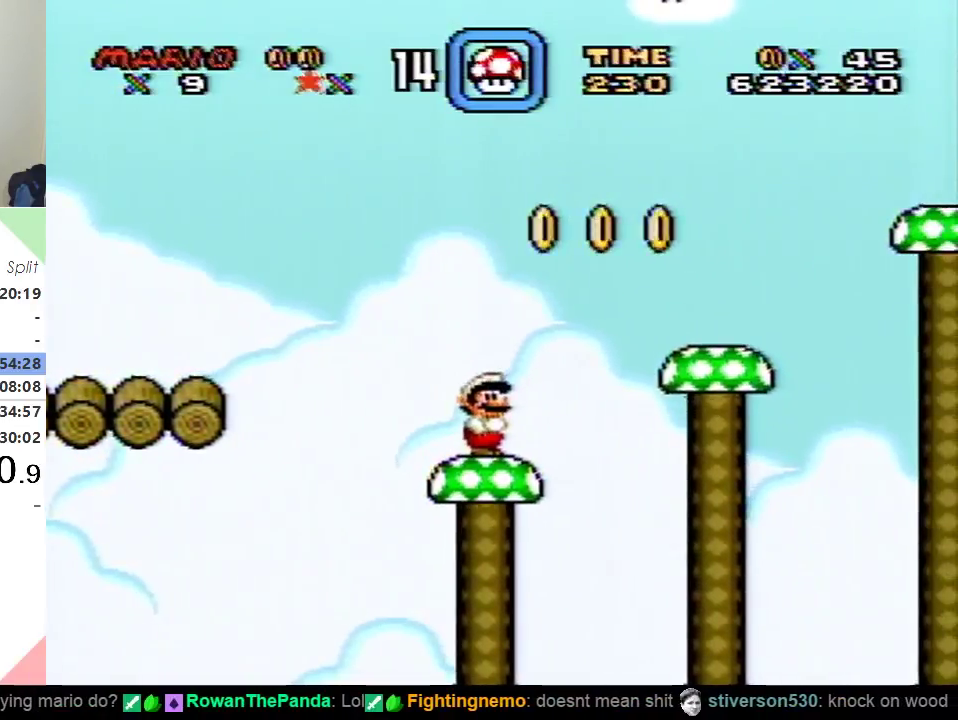
{"buttons": ["Y"], "events": [[166, "B", "down"], [417, "B", "up"]]}
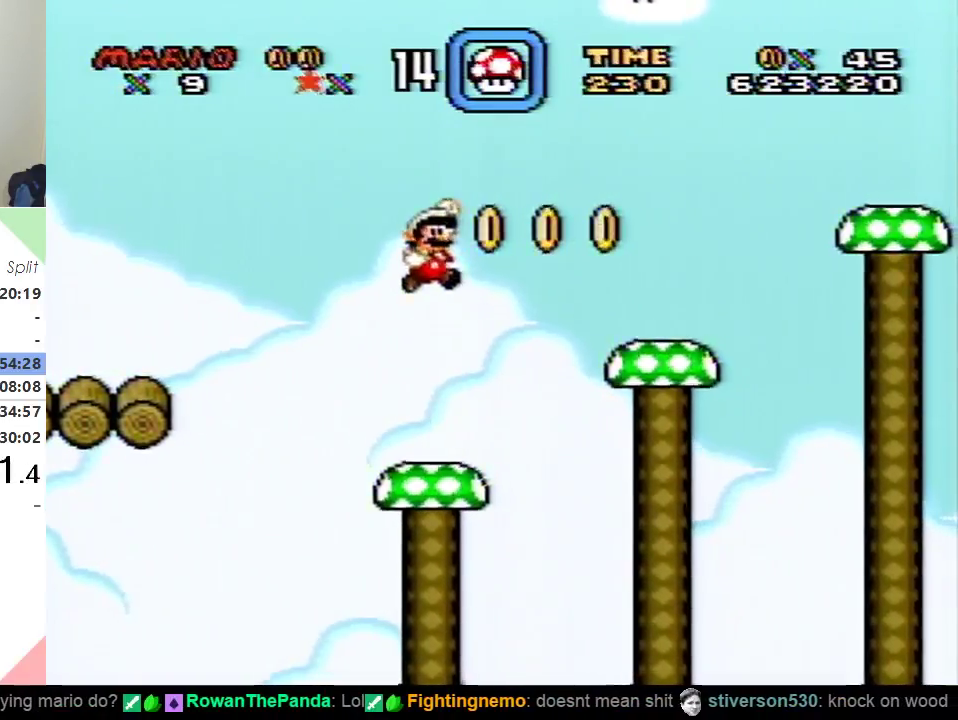
{"buttons": ["Y", "DPAD_RIGHT"], "events": [[484, "DPAD_RIGHT", "down"]]}
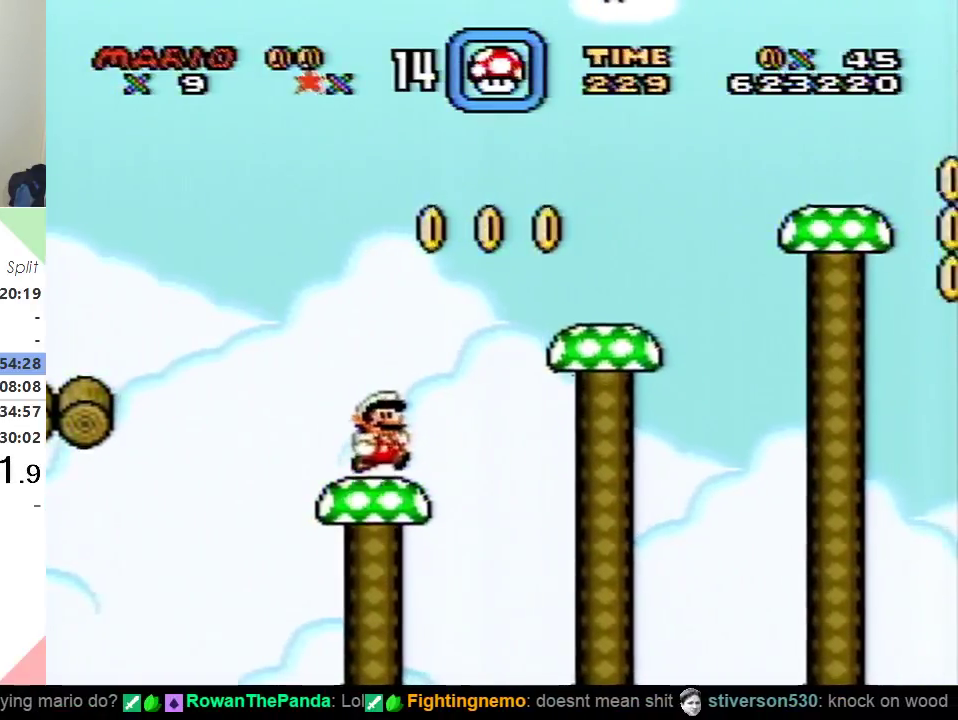
{"buttons": ["Y", "DPAD_RIGHT"], "events": [[150, "B", "down"], [467, "B", "up"]]}
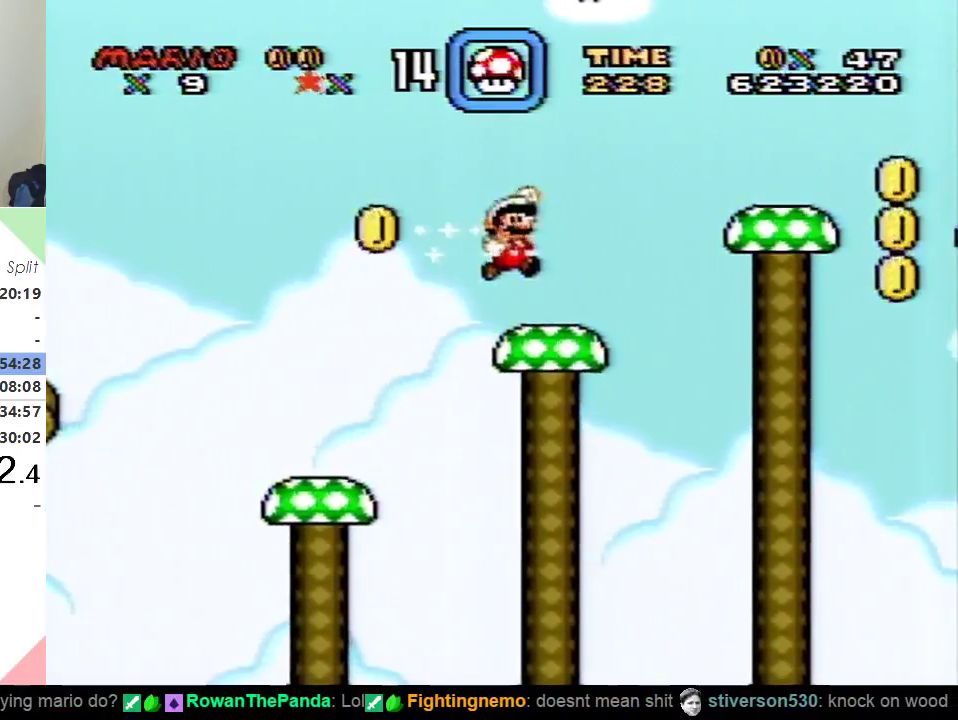
{"buttons": ["B", "Y", "DPAD_RIGHT"], "events": [[17, "DPAD_RIGHT", "up"], [50, "DPAD_LEFT", "down"], [184, "DPAD_LEFT", "up"], [284, "DPAD_RIGHT", "down"], [367, "B", "down"]]}
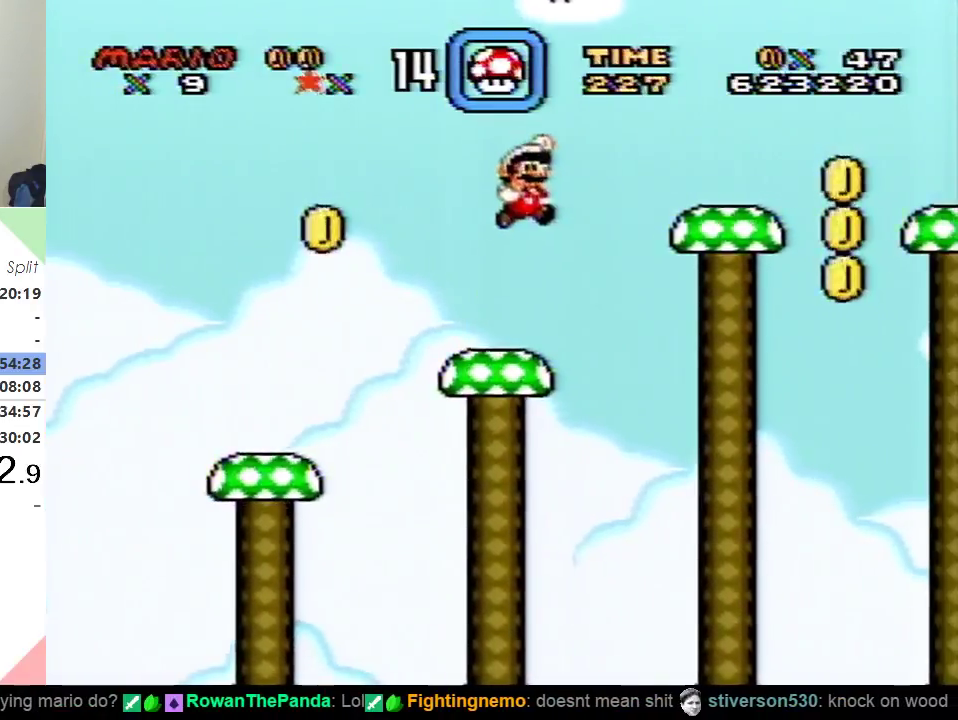
{"buttons": ["Y", "DPAD_LEFT"], "events": [[283, "B", "up"], [317, "DPAD_RIGHT", "up"], [367, "DPAD_LEFT", "down"]]}
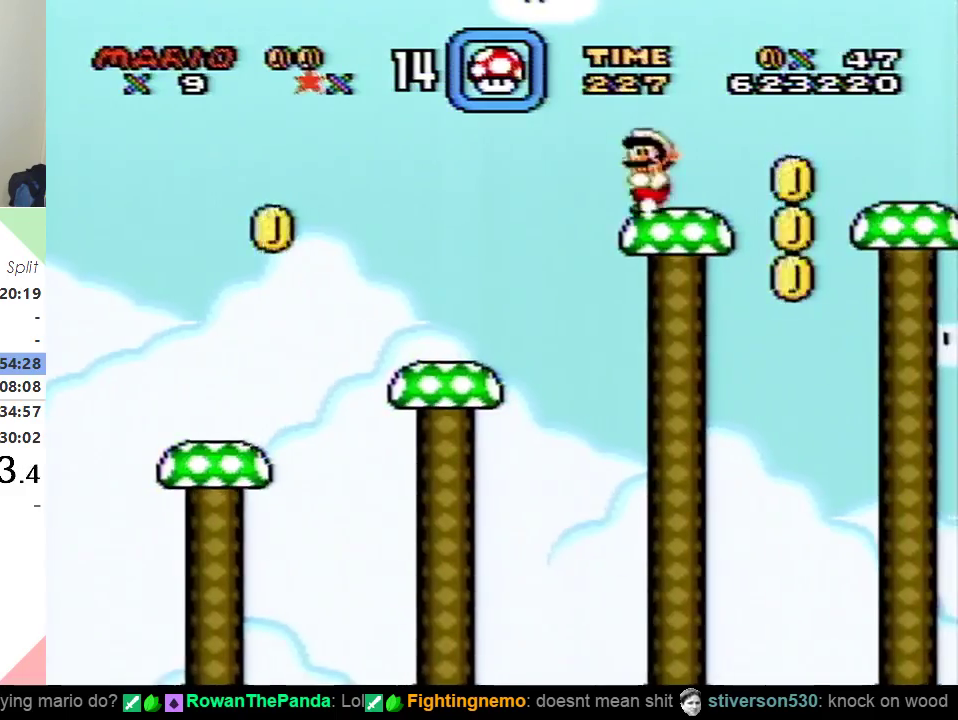
{"buttons": ["B", "Y"], "events": [[34, "DPAD_LEFT", "up"], [67, "DPAD_RIGHT", "down"], [117, "DPAD_RIGHT", "up"], [418, "B", "down"]]}
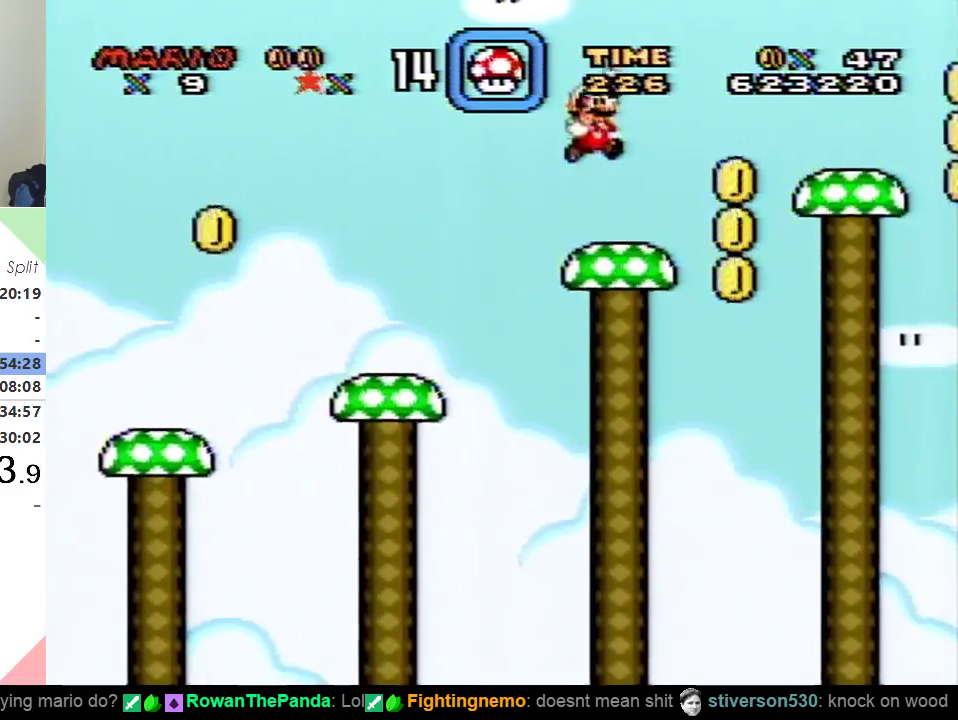
{"buttons": ["Y"], "events": [[50, "B", "up"]]}
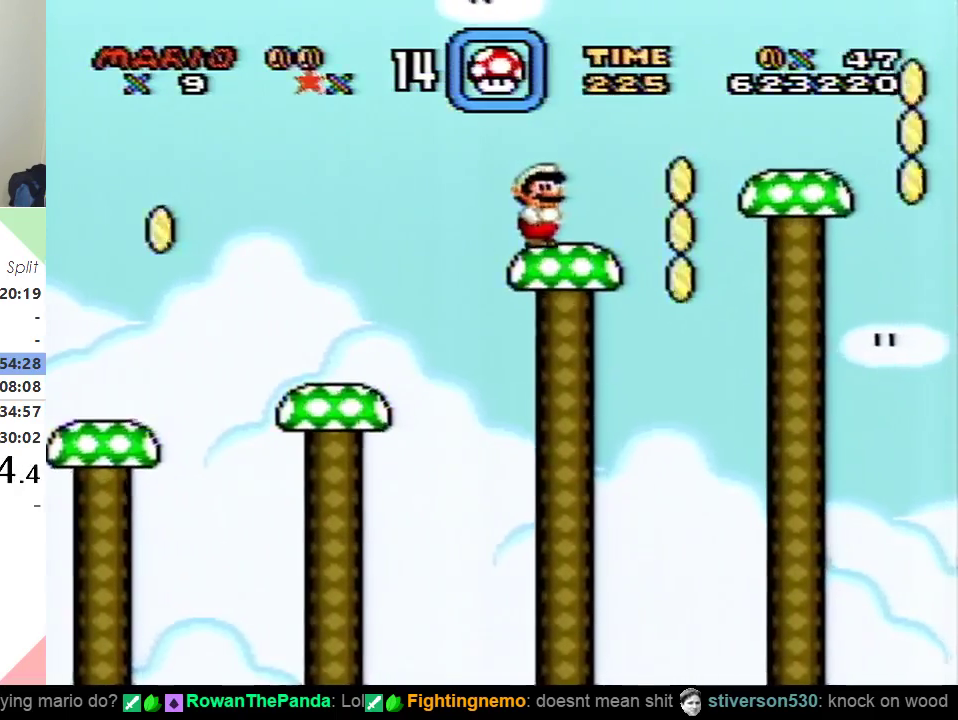
{"buttons": ["B", "Y", "DPAD_RIGHT"], "events": [[267, "DPAD_RIGHT", "down"], [434, "B", "down"]]}
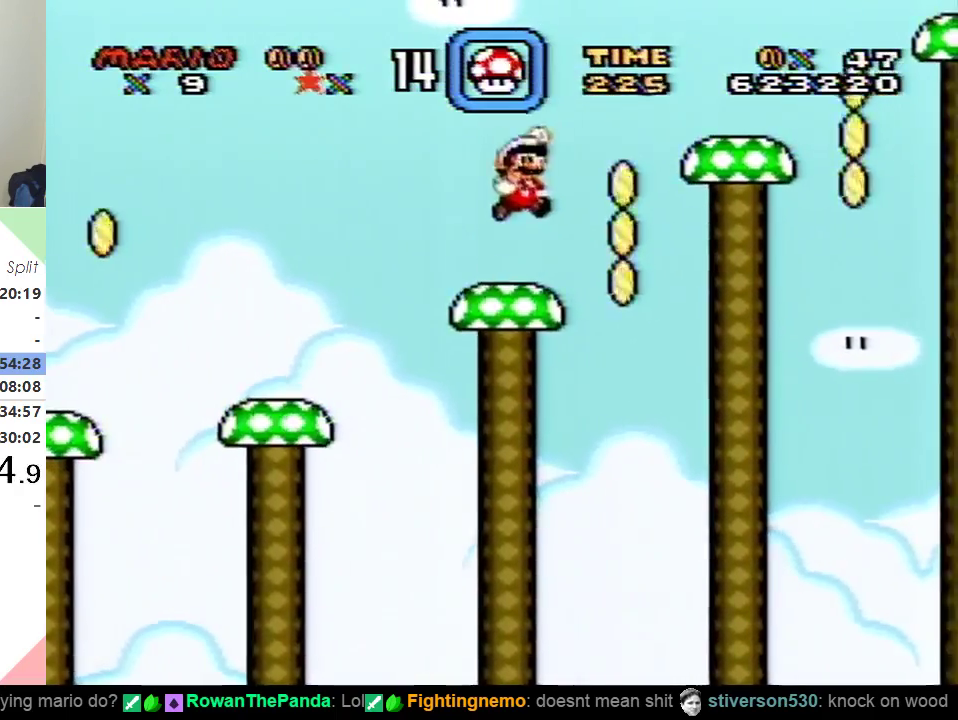
{"buttons": ["Y", "DPAD_LEFT"], "events": [[350, "B", "up"], [417, "DPAD_RIGHT", "up"], [434, "DPAD_UP", "down"], [484, "DPAD_LEFT", "down"], [484, "DPAD_UP", "up"]]}
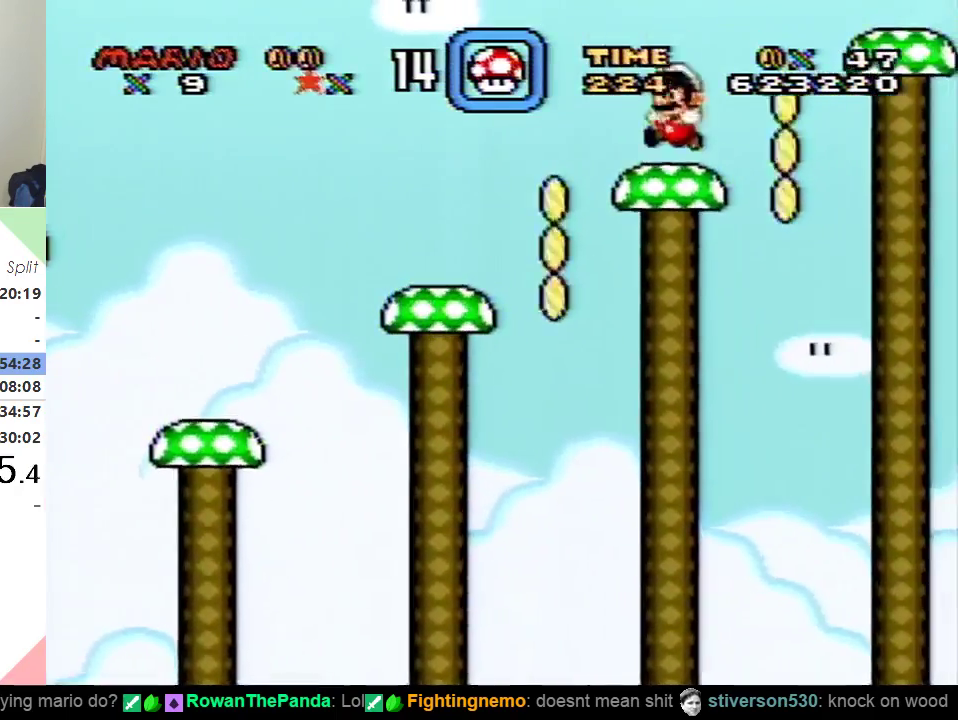
{"buttons": ["B", "Y", "DPAD_RIGHT"], "events": [[51, "DPAD_LEFT", "up"], [201, "DPAD_RIGHT", "down"], [317, "B", "down"]]}
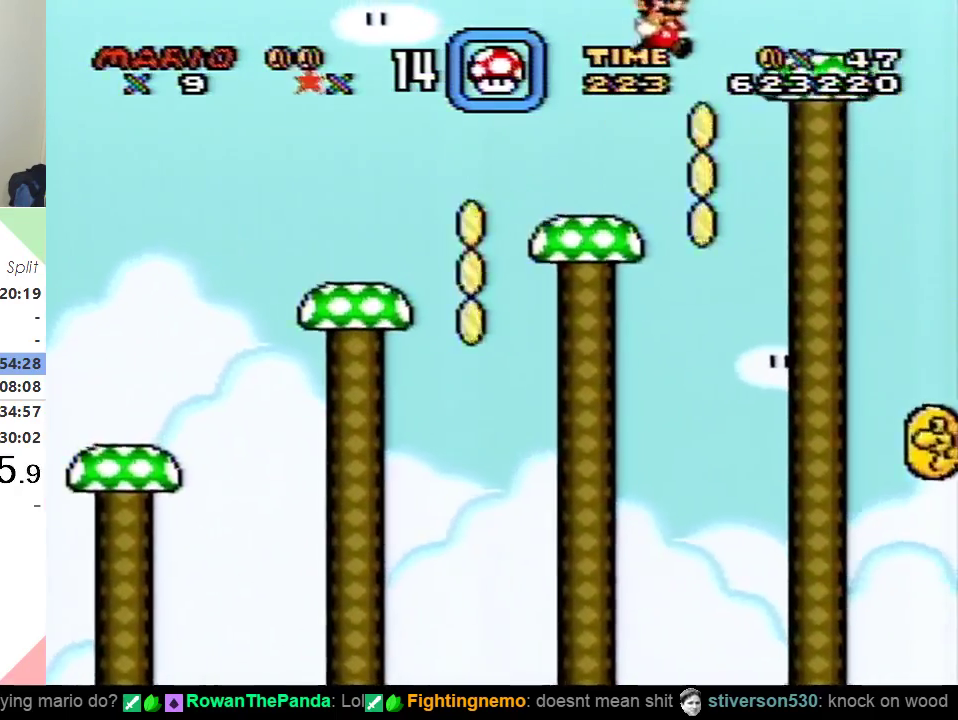
{"buttons": ["Y", "DPAD_RIGHT"], "events": [[234, "B", "up"], [250, "DPAD_RIGHT", "up"], [284, "DPAD_LEFT", "down"], [400, "DPAD_LEFT", "up"], [467, "DPAD_RIGHT", "down"]]}
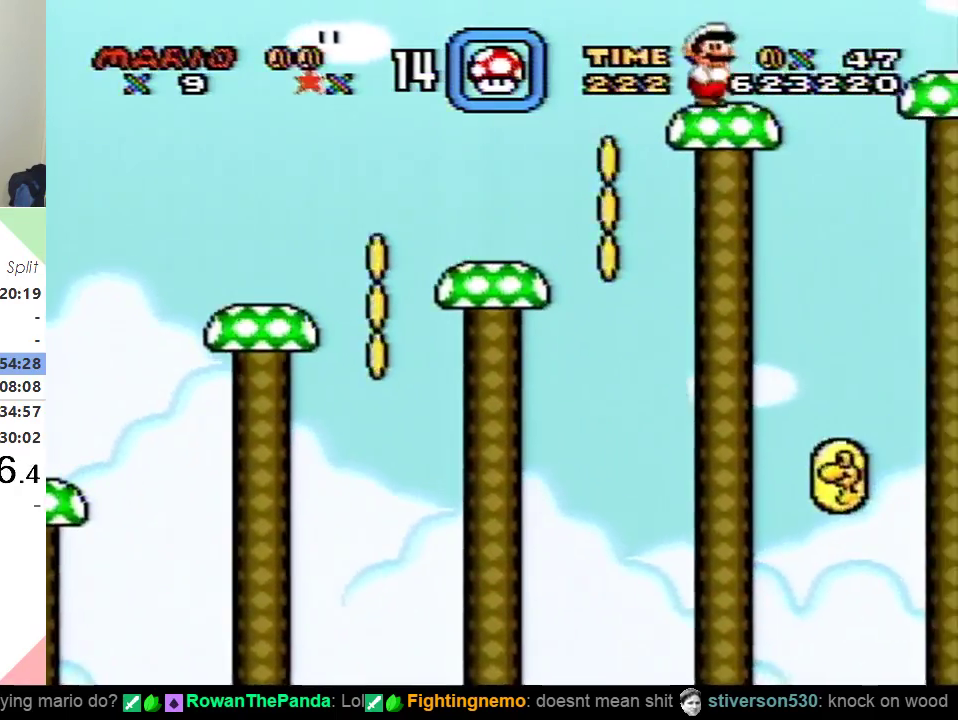
{"buttons": ["Y"], "events": [[67, "DPAD_RIGHT", "up"], [301, "B", "down"], [418, "B", "up"]]}
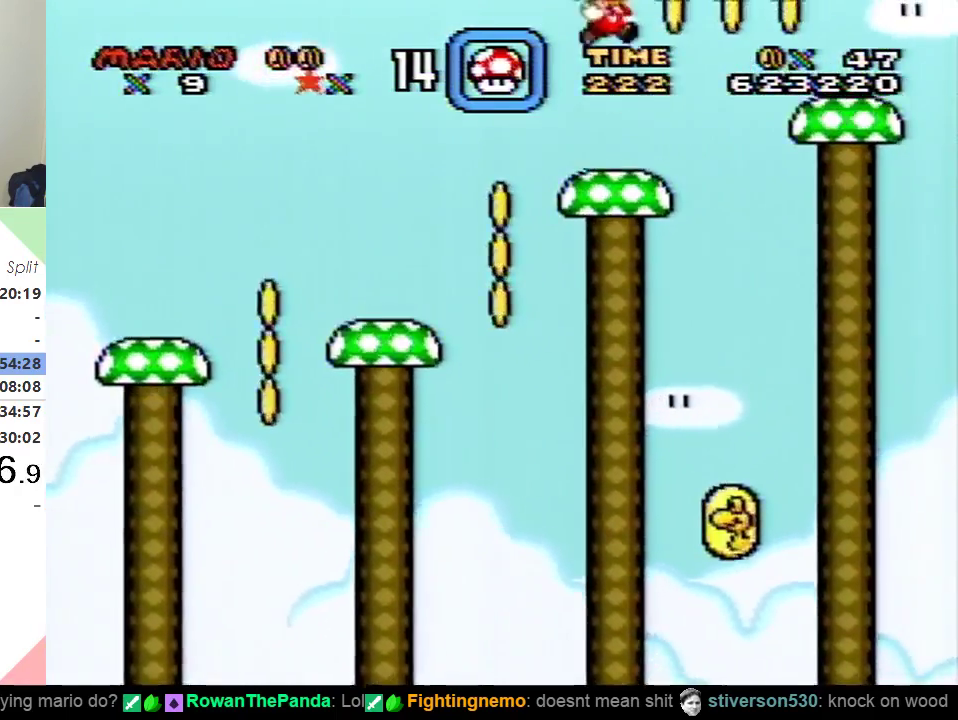
{"buttons": ["Y"], "events": []}
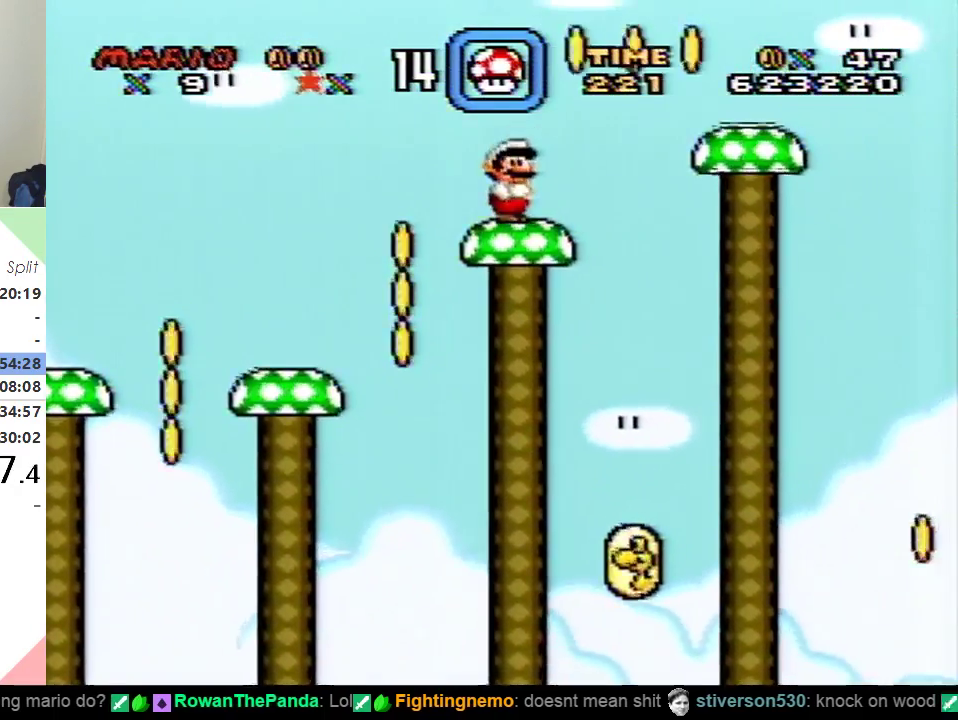
{"buttons": ["B", "Y", "DPAD_RIGHT"], "events": [[201, "DPAD_RIGHT", "down"], [334, "B", "down"]]}
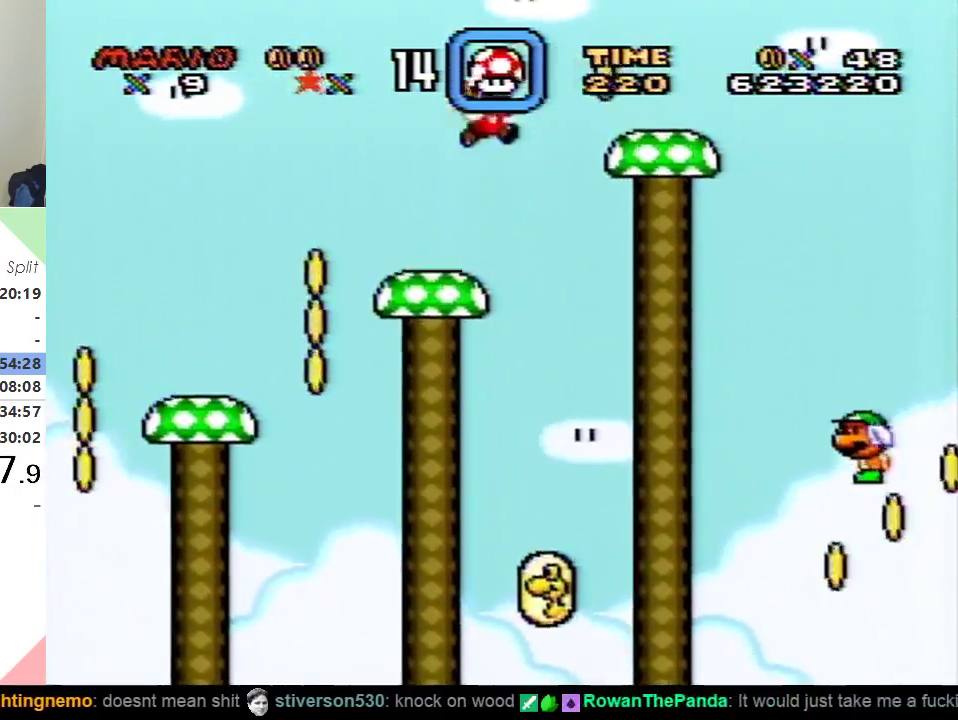
{"buttons": ["Y"], "events": [[267, "B", "up"], [267, "DPAD_RIGHT", "up"], [300, "DPAD_LEFT", "down"], [467, "DPAD_LEFT", "up"]]}
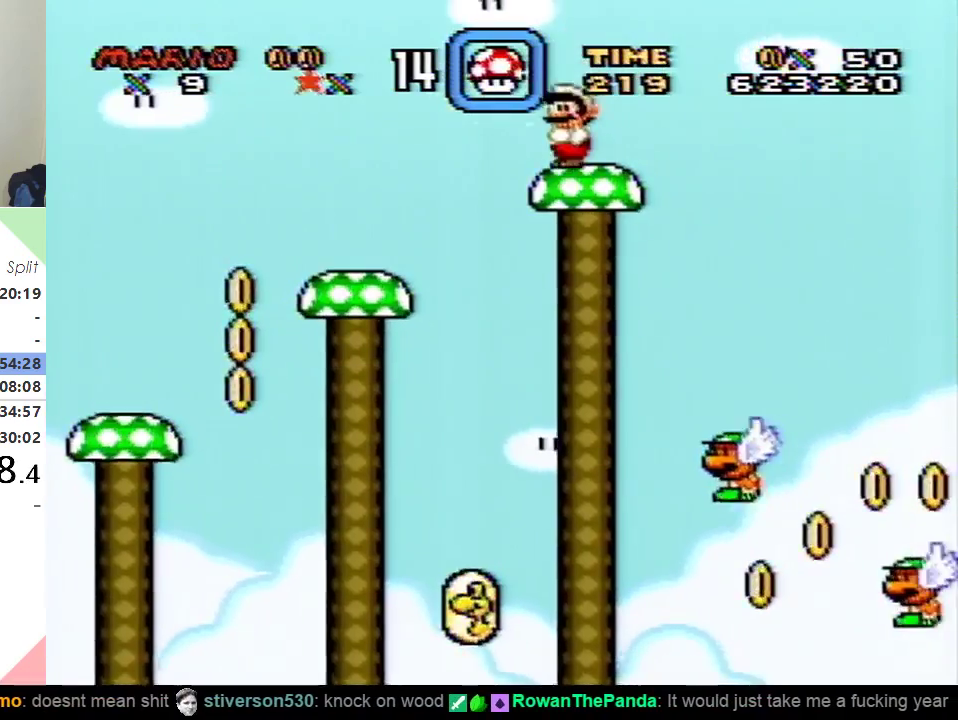
{"buttons": ["Y"], "events": [[134, "B", "down"], [234, "B", "up"], [317, "DPAD_RIGHT", "down"], [384, "DPAD_RIGHT", "up"]]}
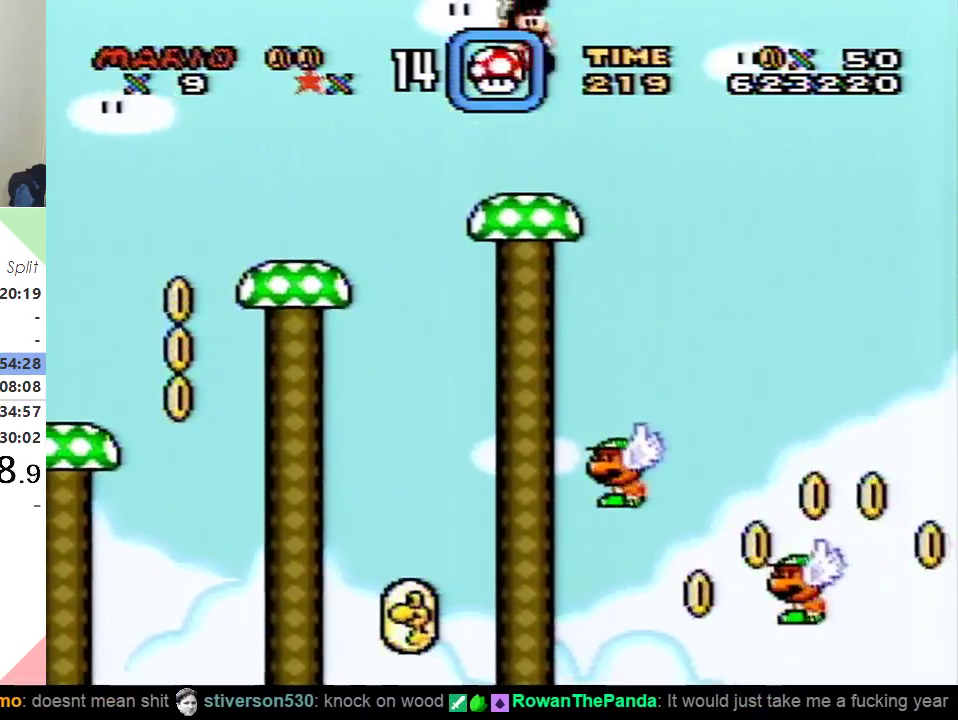
{"buttons": ["Y"], "events": [[334, "B", "down"], [467, "B", "up"]]}
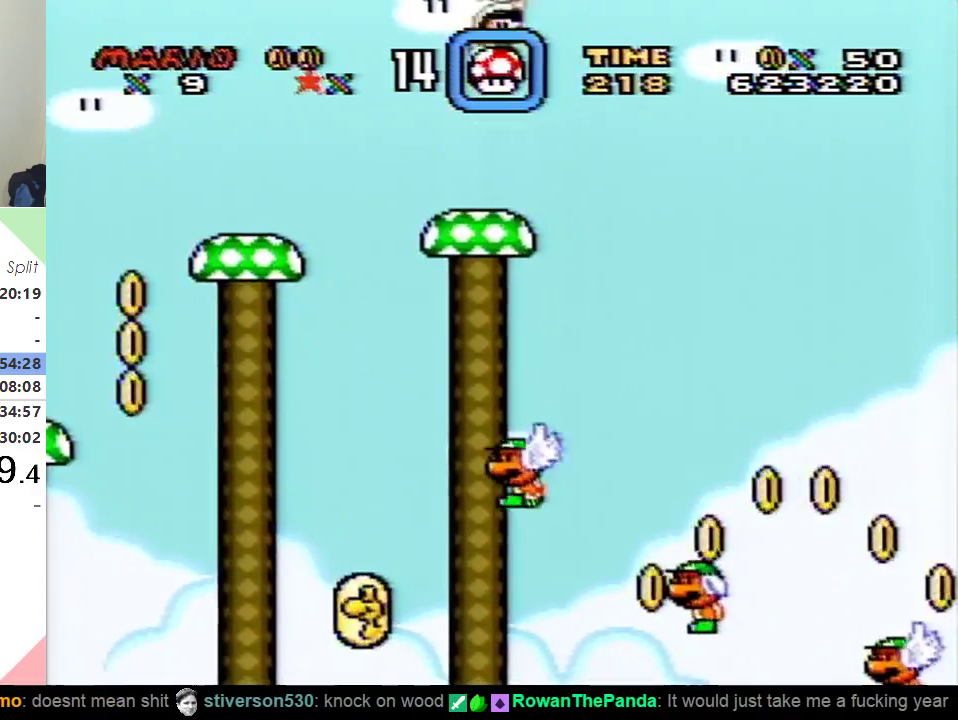
{"buttons": ["Y"], "events": [[284, "DPAD_LEFT", "down"], [384, "DPAD_LEFT", "up"]]}
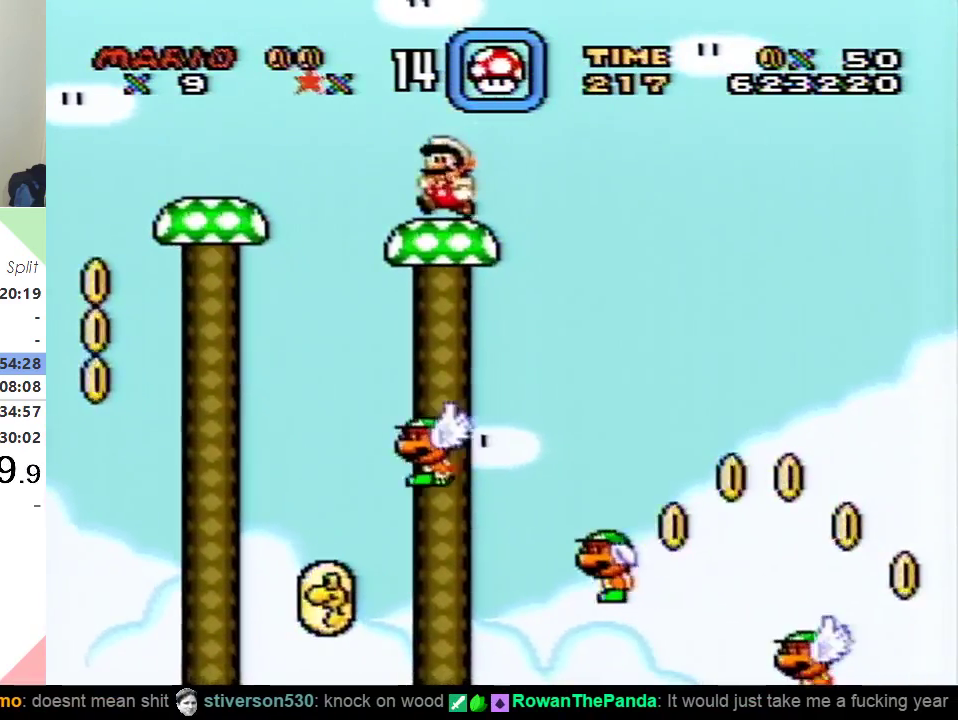
{"buttons": ["Y"], "events": [[67, "DPAD_RIGHT", "down"], [167, "DPAD_RIGHT", "up"], [300, "B", "down"], [450, "B", "up"]]}
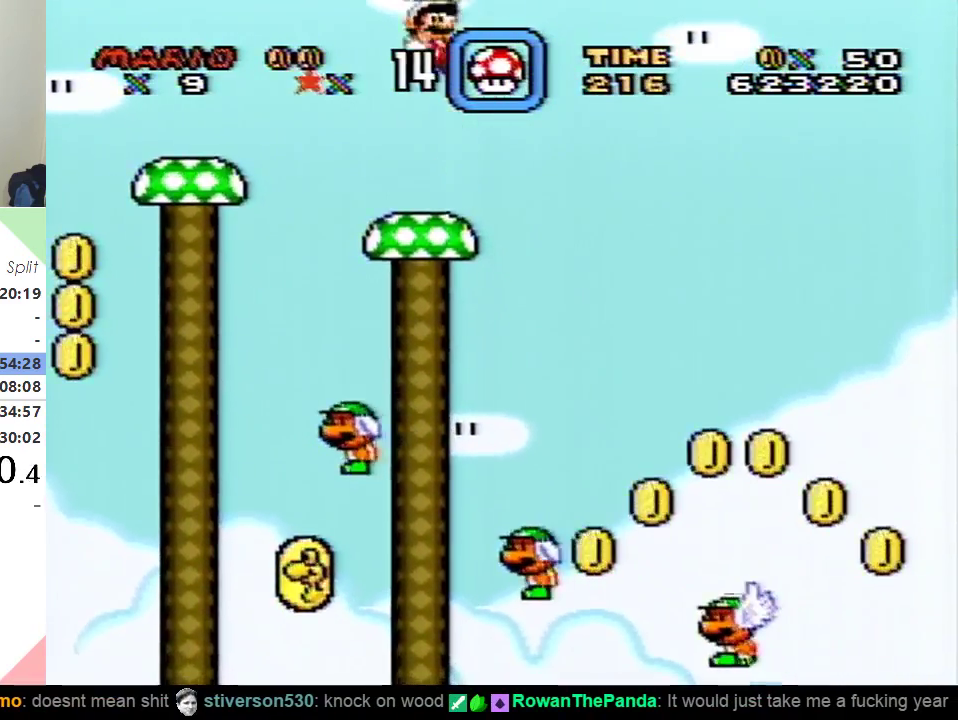
{"buttons": ["B", "Y"], "events": [[418, "B", "down"]]}
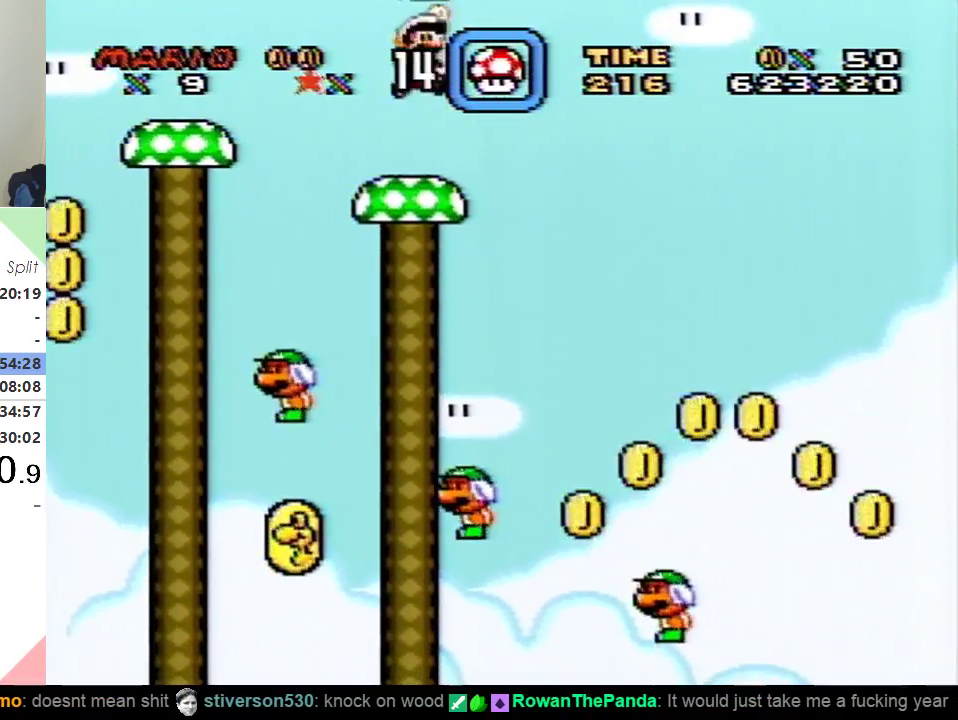
{"buttons": ["Y"], "events": [[67, "B", "up"]]}
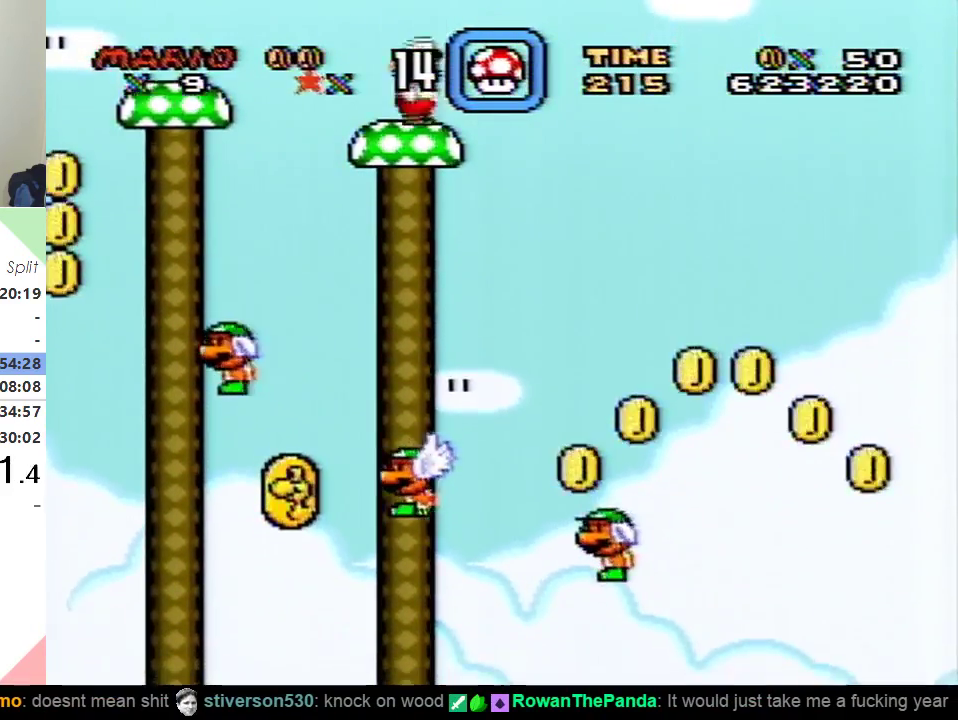
{"buttons": ["Y"], "events": []}
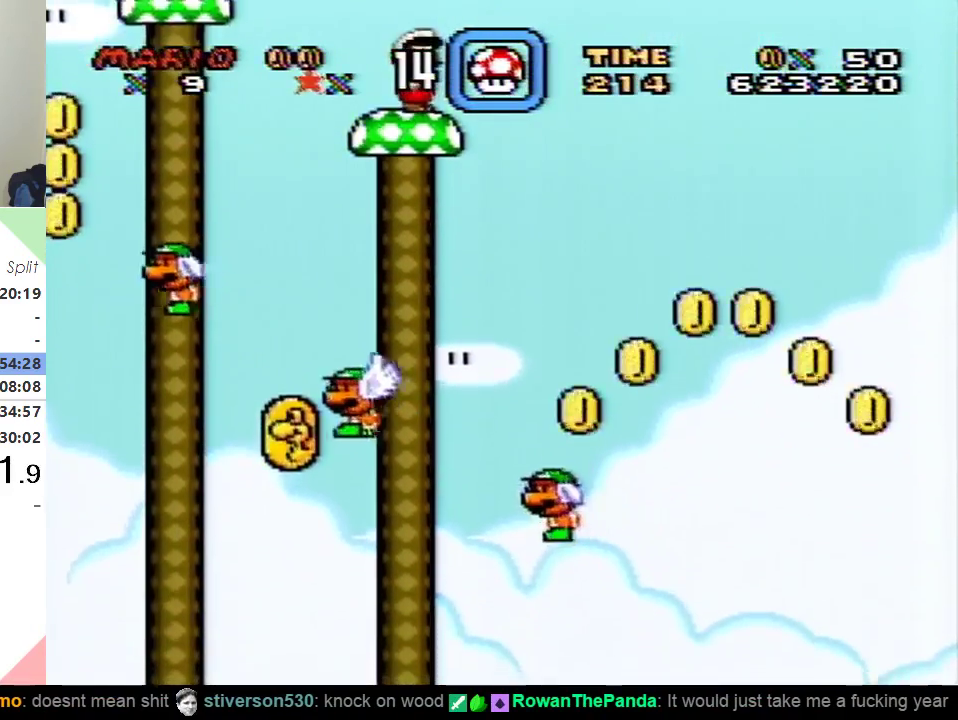
{"buttons": ["Y"], "events": []}
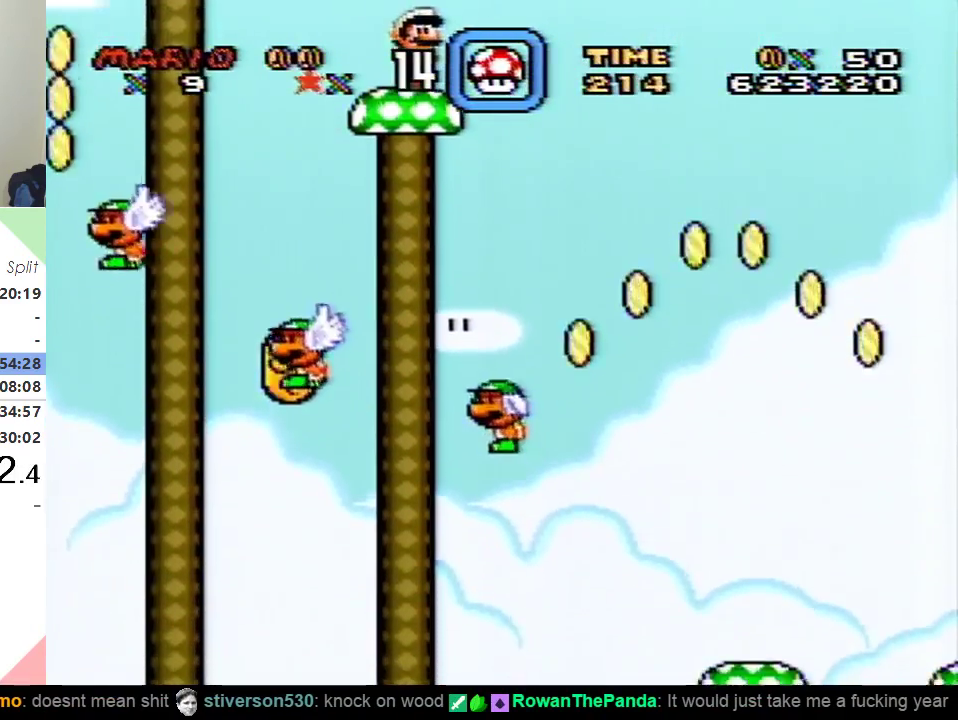
{"buttons": ["Y", "DPAD_RIGHT"], "events": [[234, "DPAD_RIGHT", "down"], [267, "B", "down"], [367, "B", "up"]]}
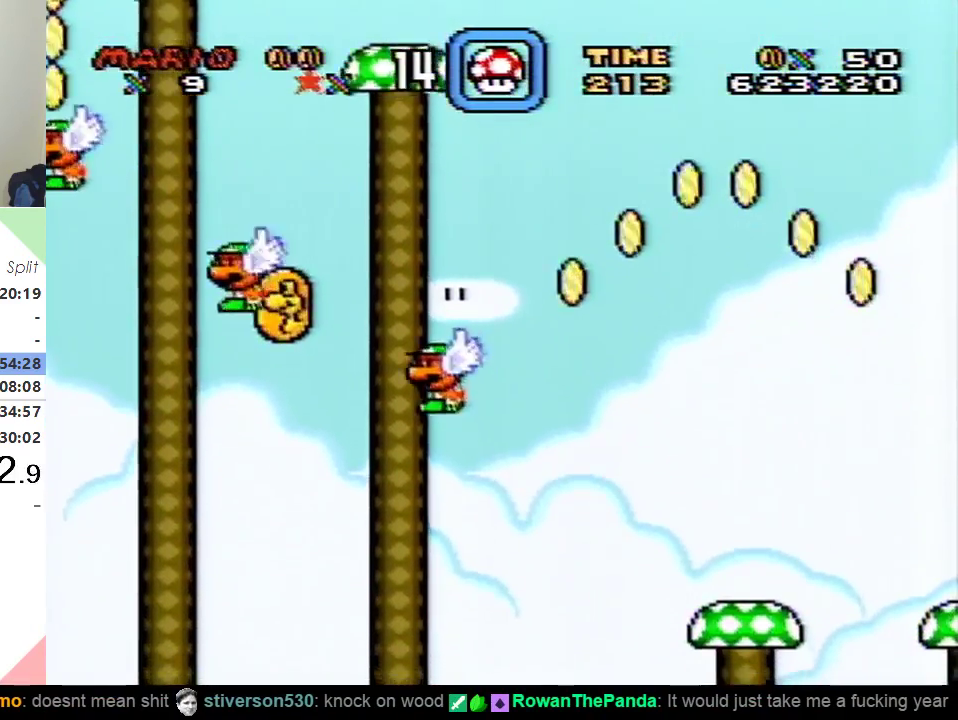
{"buttons": ["Y"], "events": [[100, "DPAD_RIGHT", "up"]]}
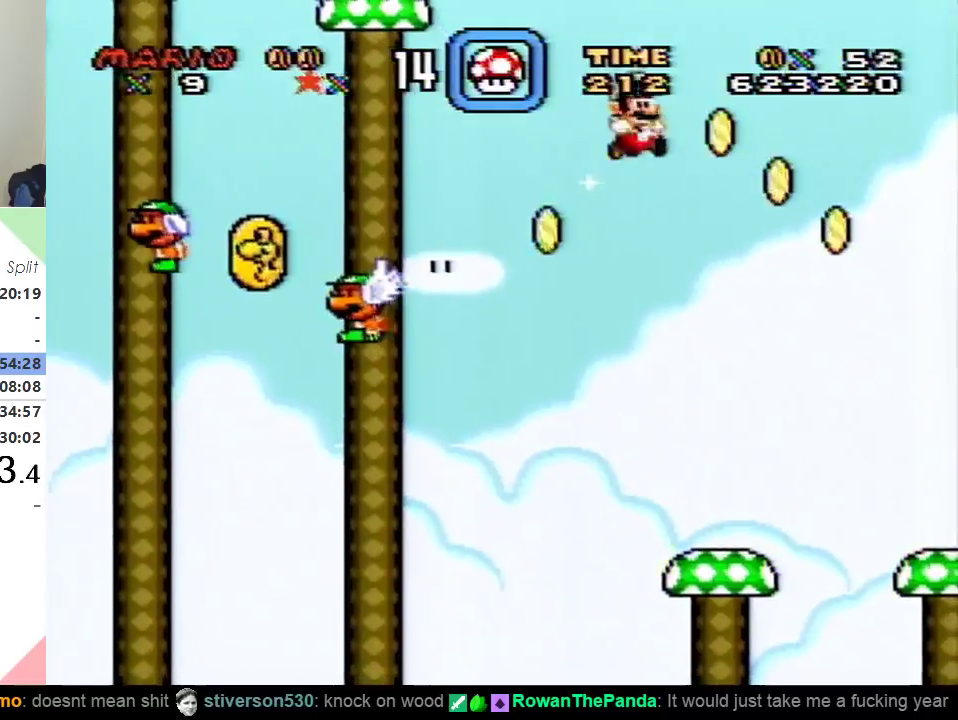
{"buttons": ["Y"], "events": [[234, "DPAD_LEFT", "down"], [451, "DPAD_LEFT", "up"]]}
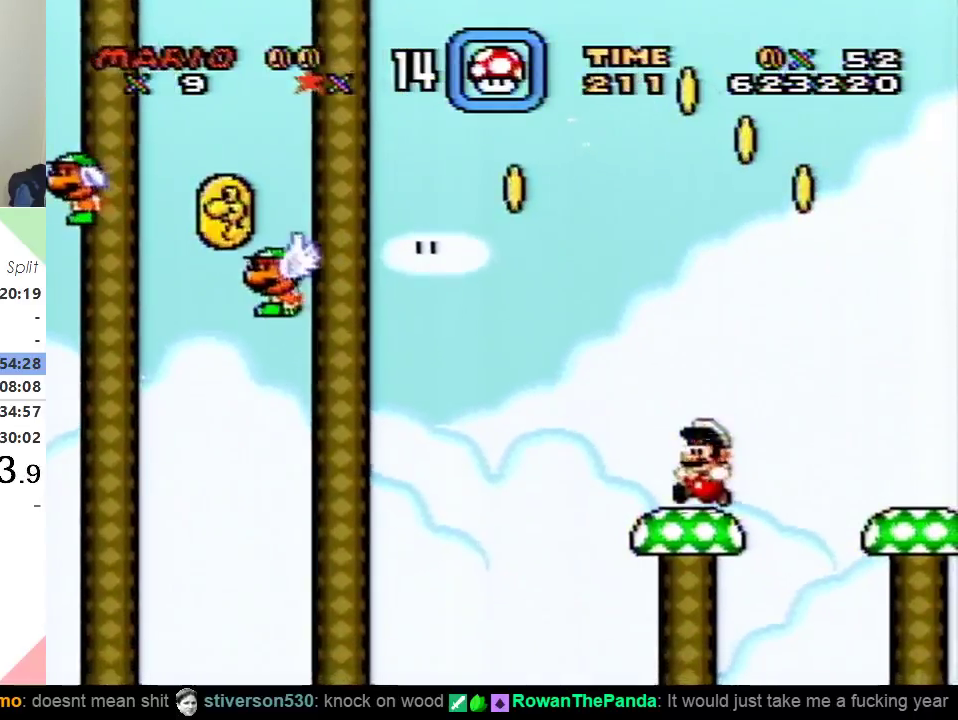
{"buttons": ["Y"], "events": [[117, "DPAD_RIGHT", "down"], [234, "DPAD_RIGHT", "up"]]}
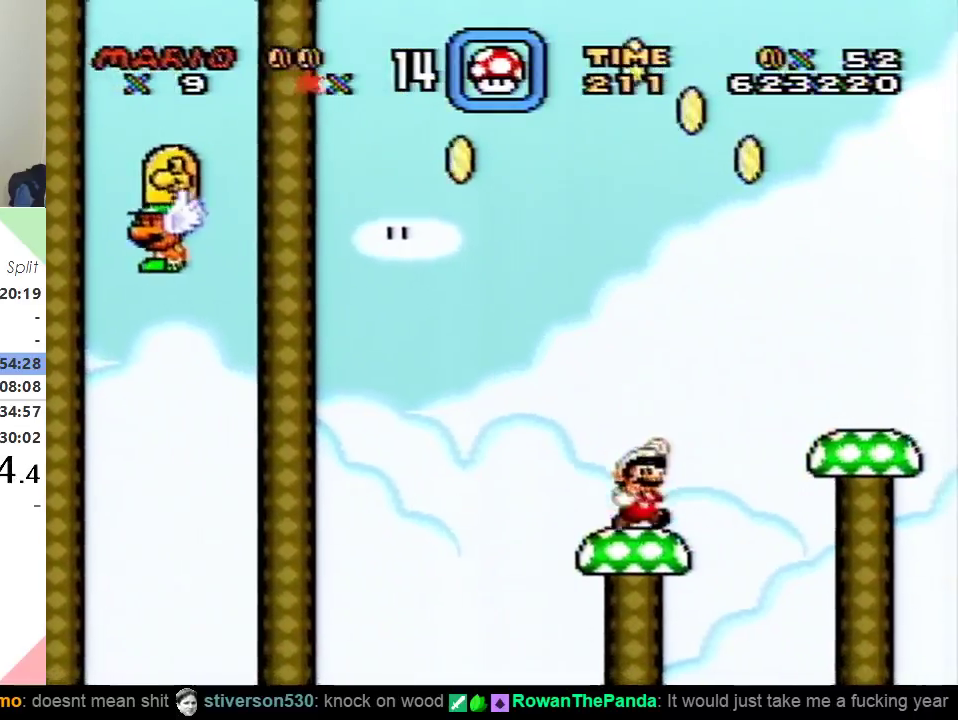
{"buttons": ["Y"], "events": [[34, "B", "down"], [167, "B", "up"]]}